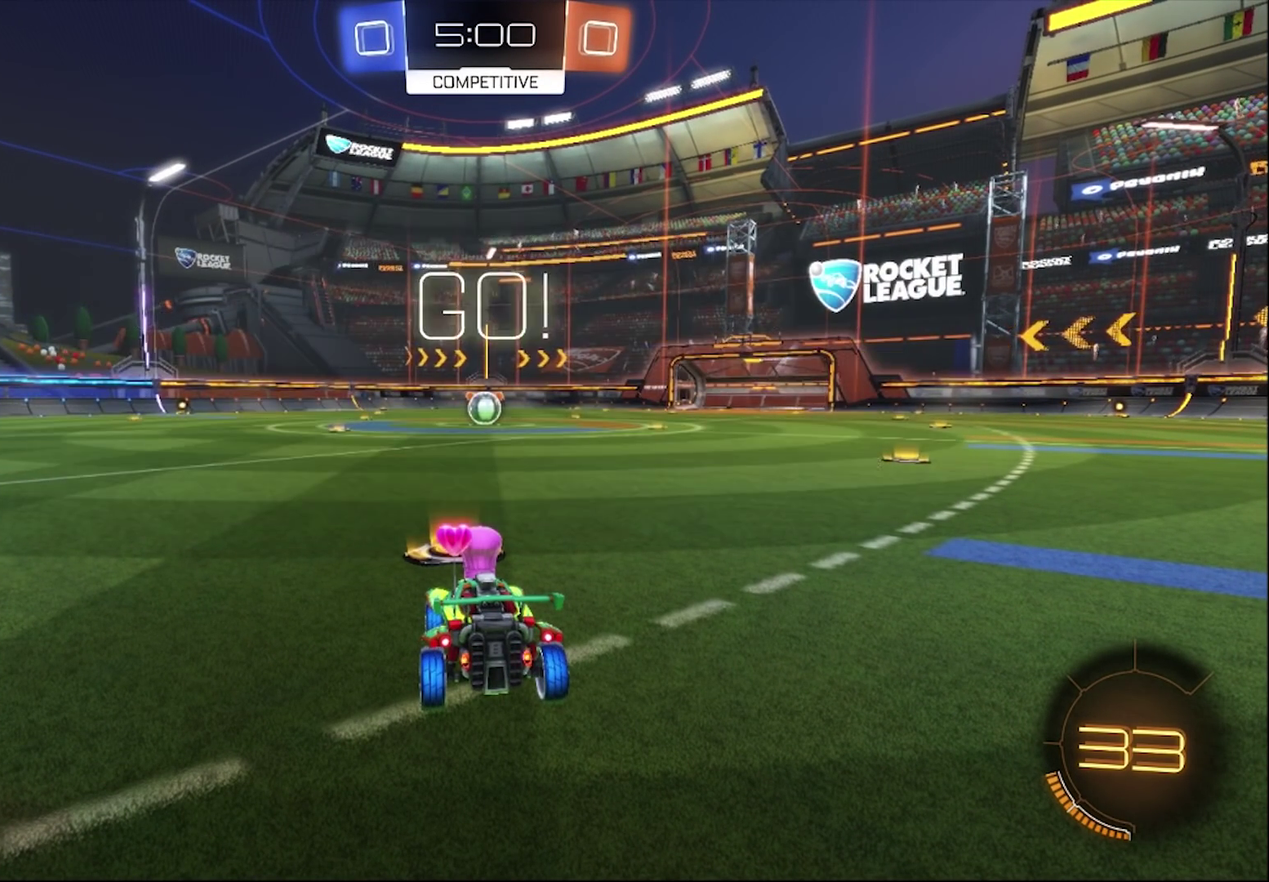
Gameplay with a controller (PlayStation layout); each line is a JSON object with the inputs held at the frame after it. "events" lists button and stick changes between this image and that frame as [ms after this image, input, new state], when the widget could be followed in between. Not read: L1.
{"buttons": ["CIRCLE", "R2"], "left_stick": "up", "right_stick": "center", "events": [[383, "CROSS", "down"], [383, "left_stick", "up"], [483, "CROSS", "up"]]}
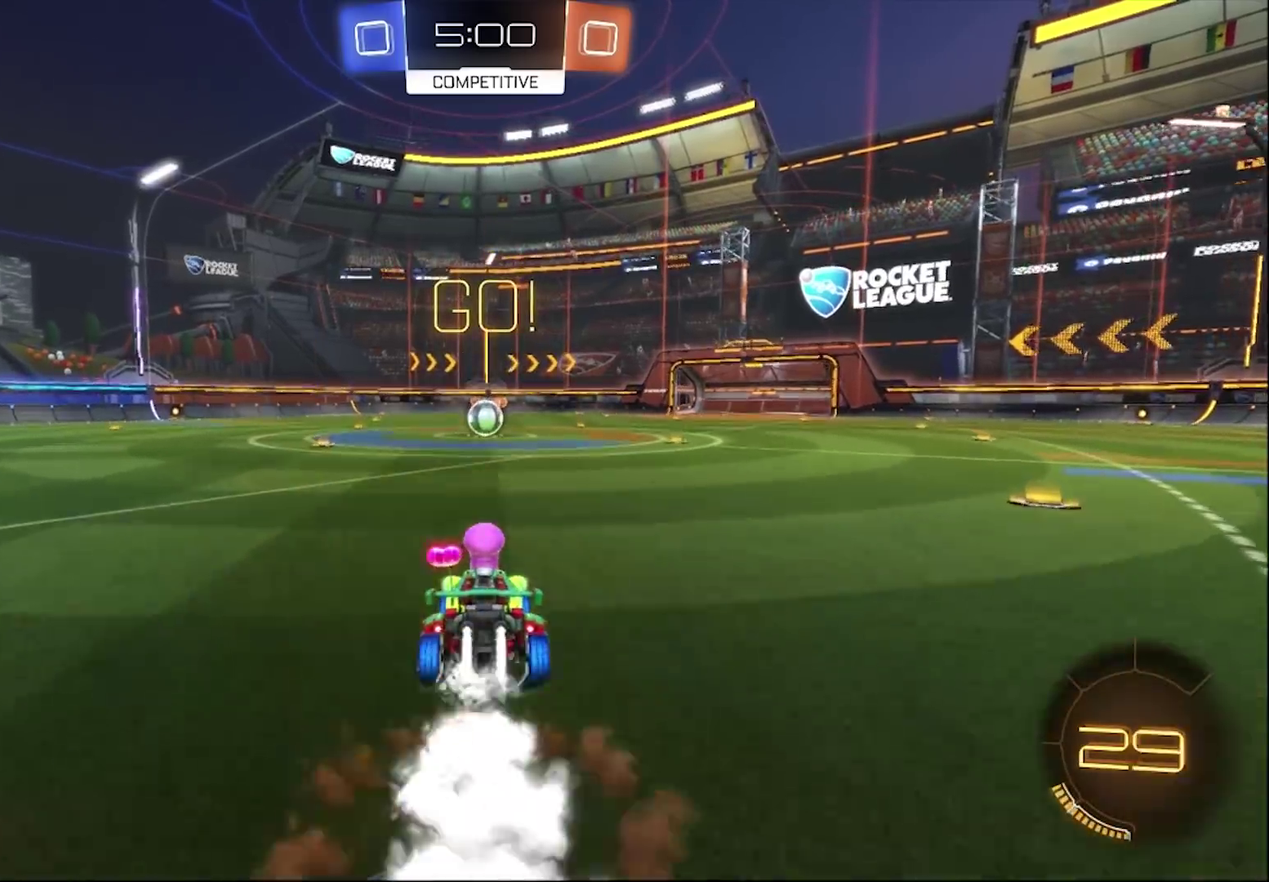
{"buttons": ["R2", "SELECT"], "left_stick": "center", "right_stick": "center", "events": [[17, "CROSS", "down"], [150, "CROSS", "up"], [183, "CIRCLE", "up"], [183, "left_stick", "center"], [350, "SELECT", "down"]]}
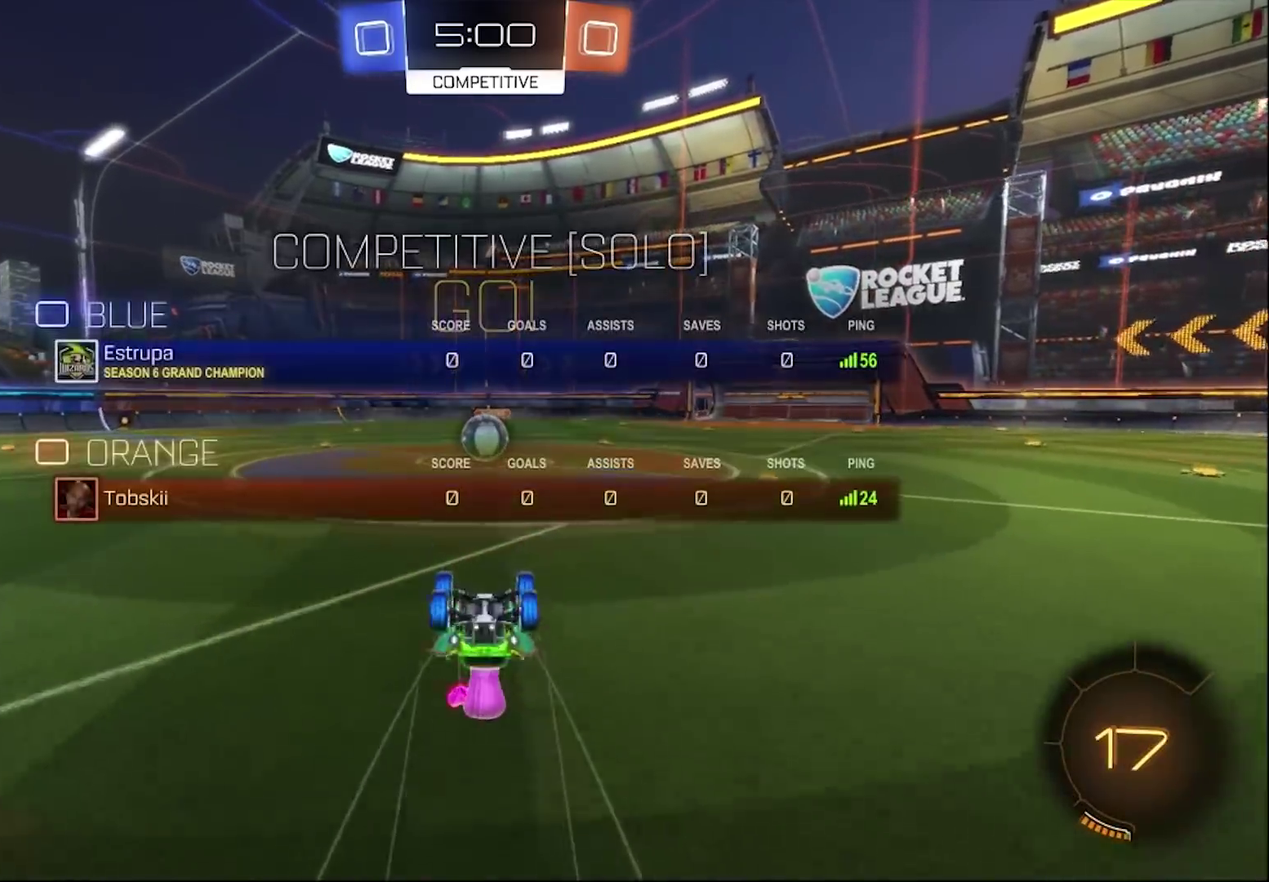
{"buttons": [], "left_stick": "center", "right_stick": "center"}
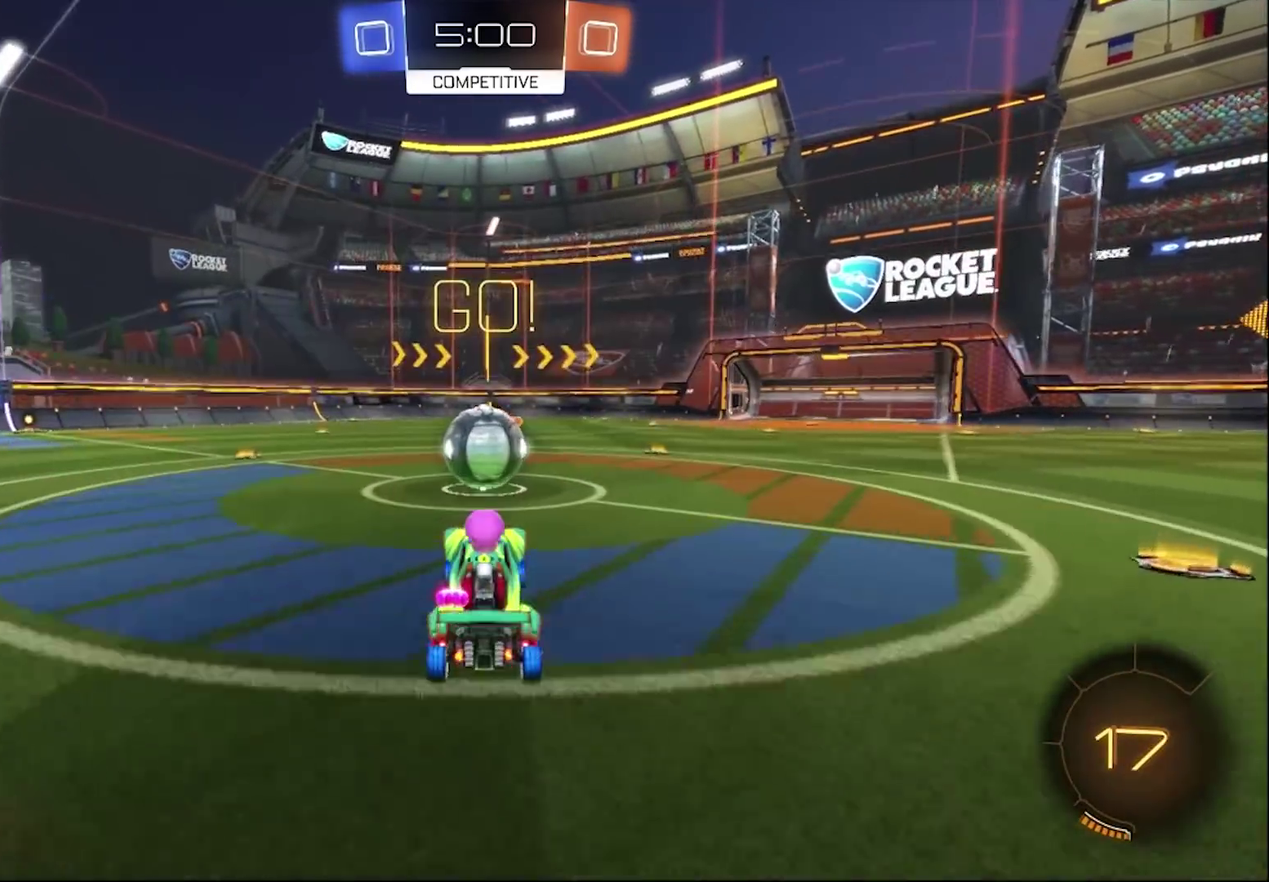
{"buttons": ["CROSS", "R2"], "left_stick": "up-left", "right_stick": "center"}
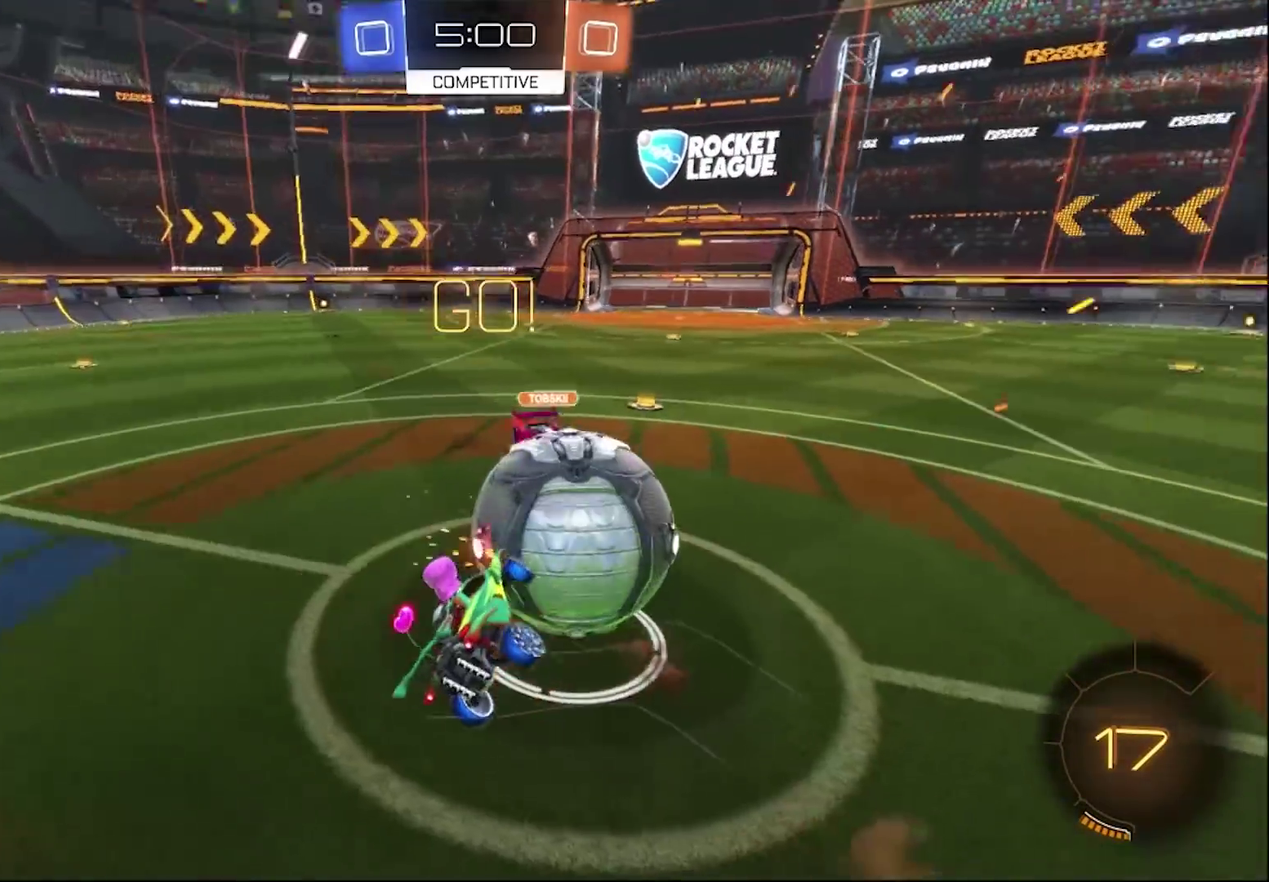
{"buttons": ["R2"], "left_stick": "up-left", "right_stick": "center", "events": [[217, "CROSS", "up"]]}
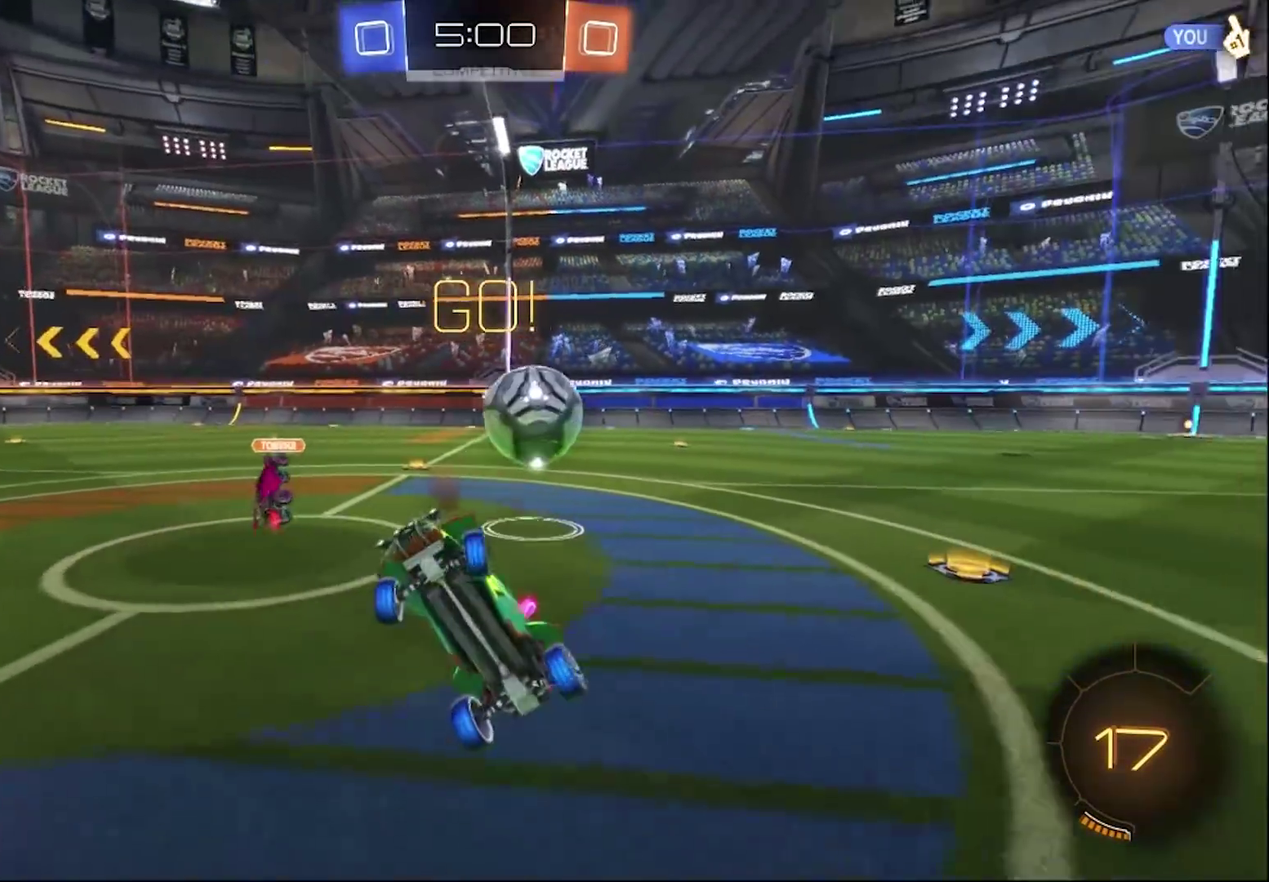
{"buttons": ["R2"], "left_stick": "up-left", "right_stick": "center", "events": []}
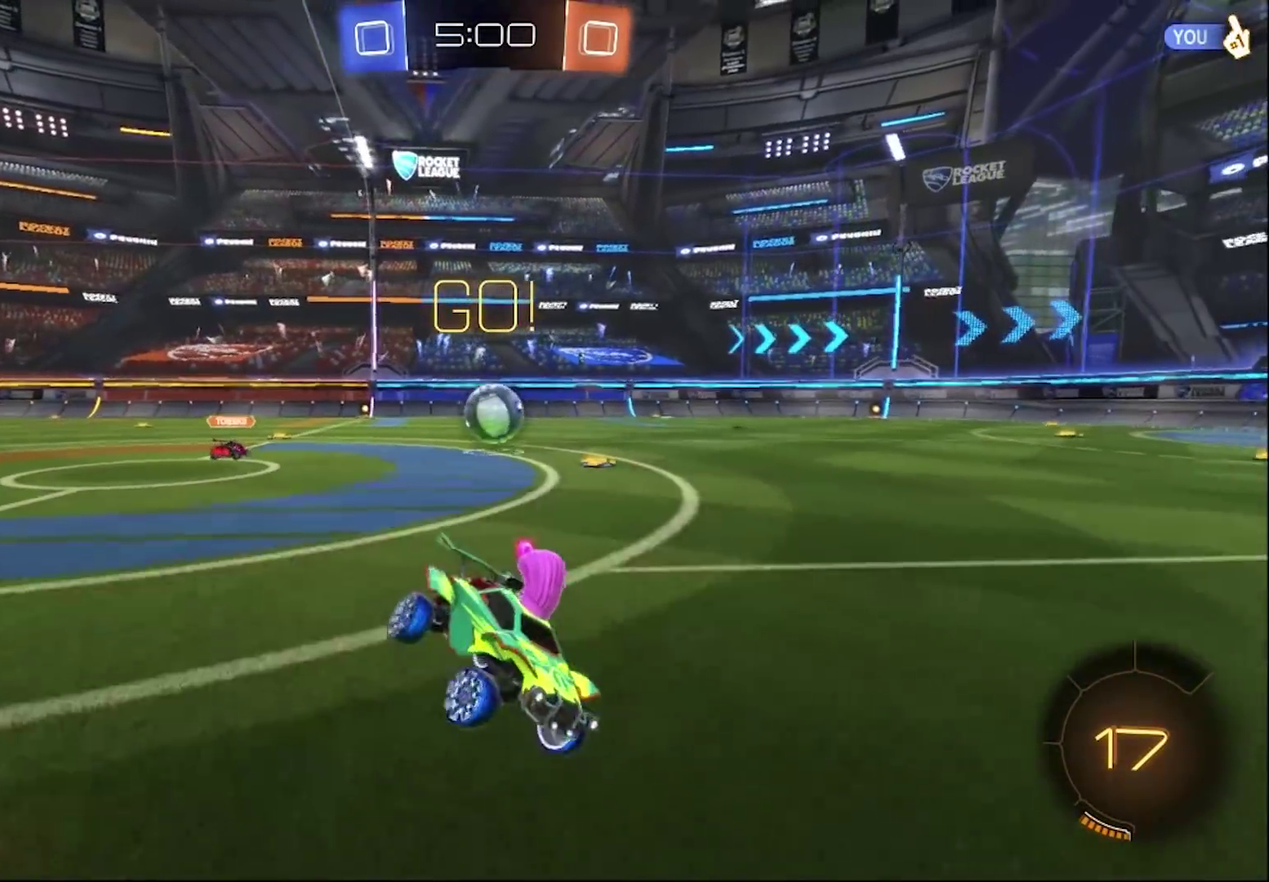
{"buttons": ["CIRCLE", "R2"], "left_stick": "left", "right_stick": "center", "events": [[50, "CIRCLE", "down"], [133, "left_stick", "left"]]}
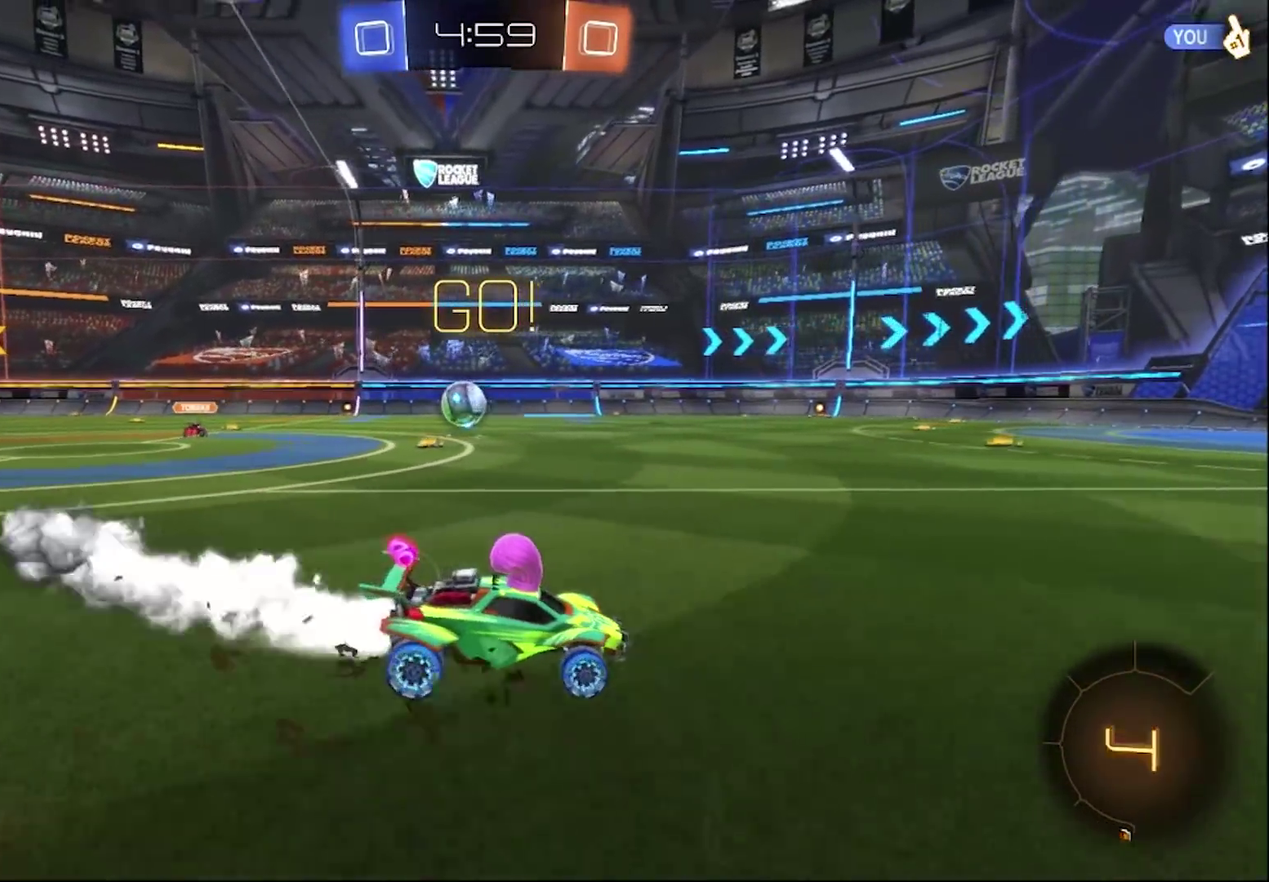
{"buttons": ["CIRCLE", "R2"], "left_stick": "left", "right_stick": "center", "events": []}
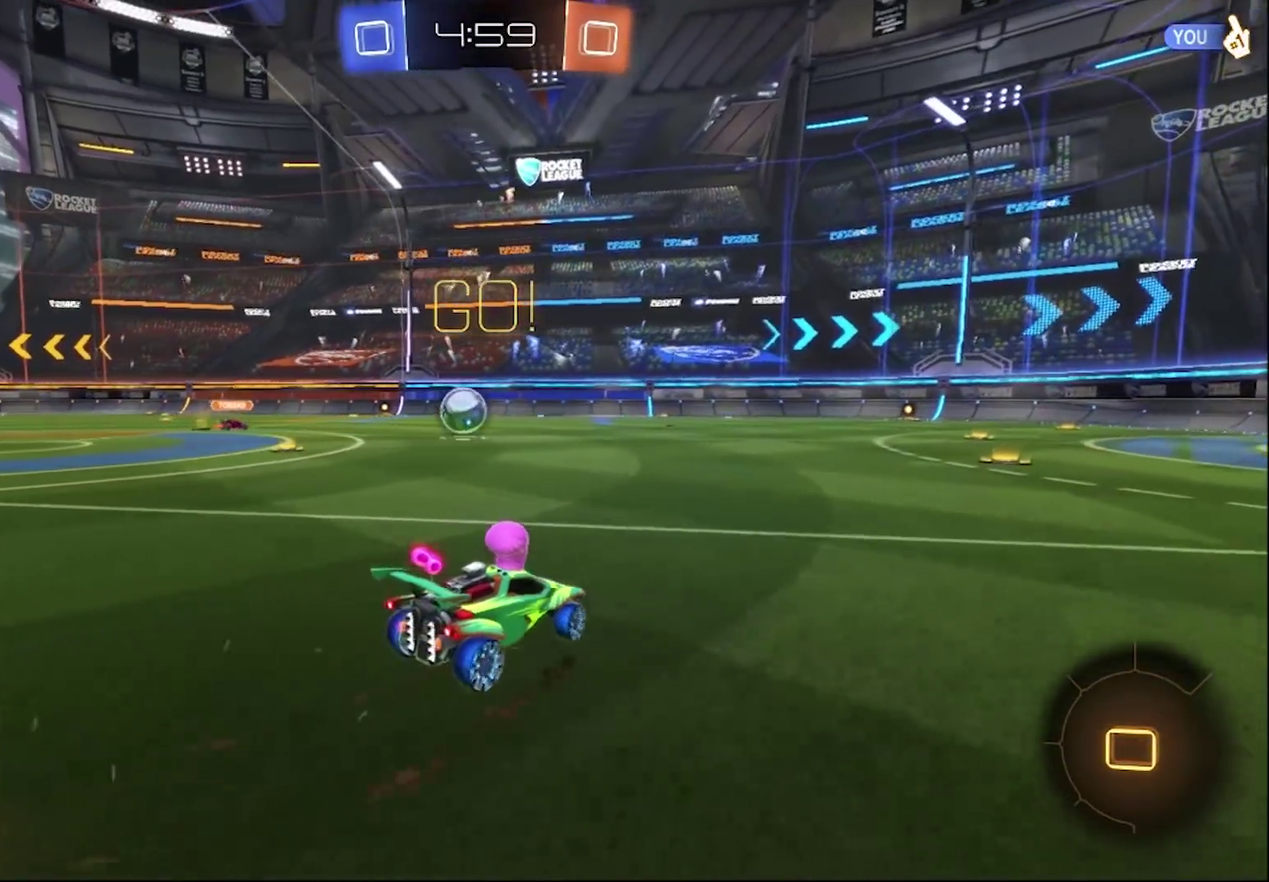
{"buttons": ["CIRCLE", "R2"], "left_stick": "center", "right_stick": "center", "events": [[83, "left_stick", "center"]]}
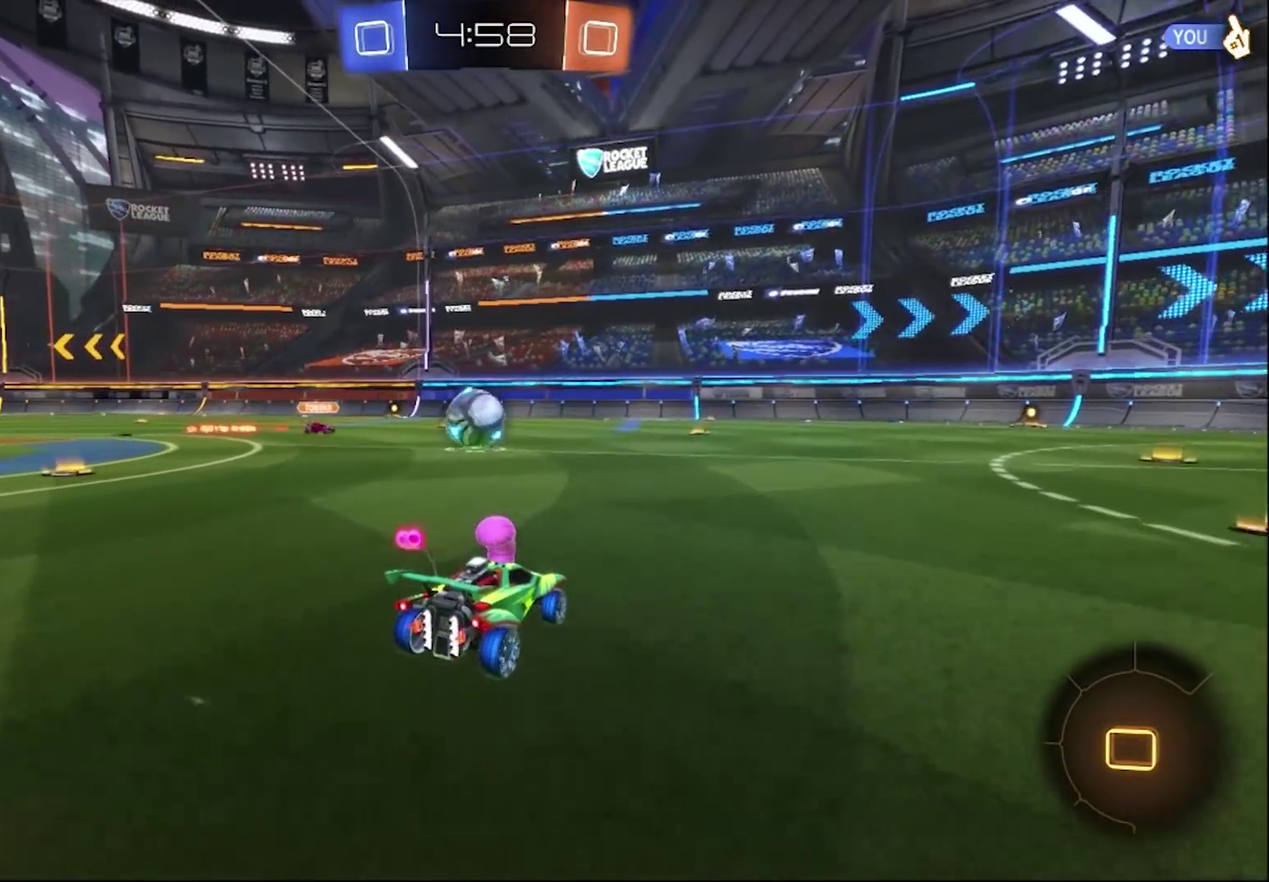
{"buttons": ["CROSS", "CIRCLE", "R2"], "left_stick": "center", "right_stick": "center", "events": [[483, "CROSS", "down"]]}
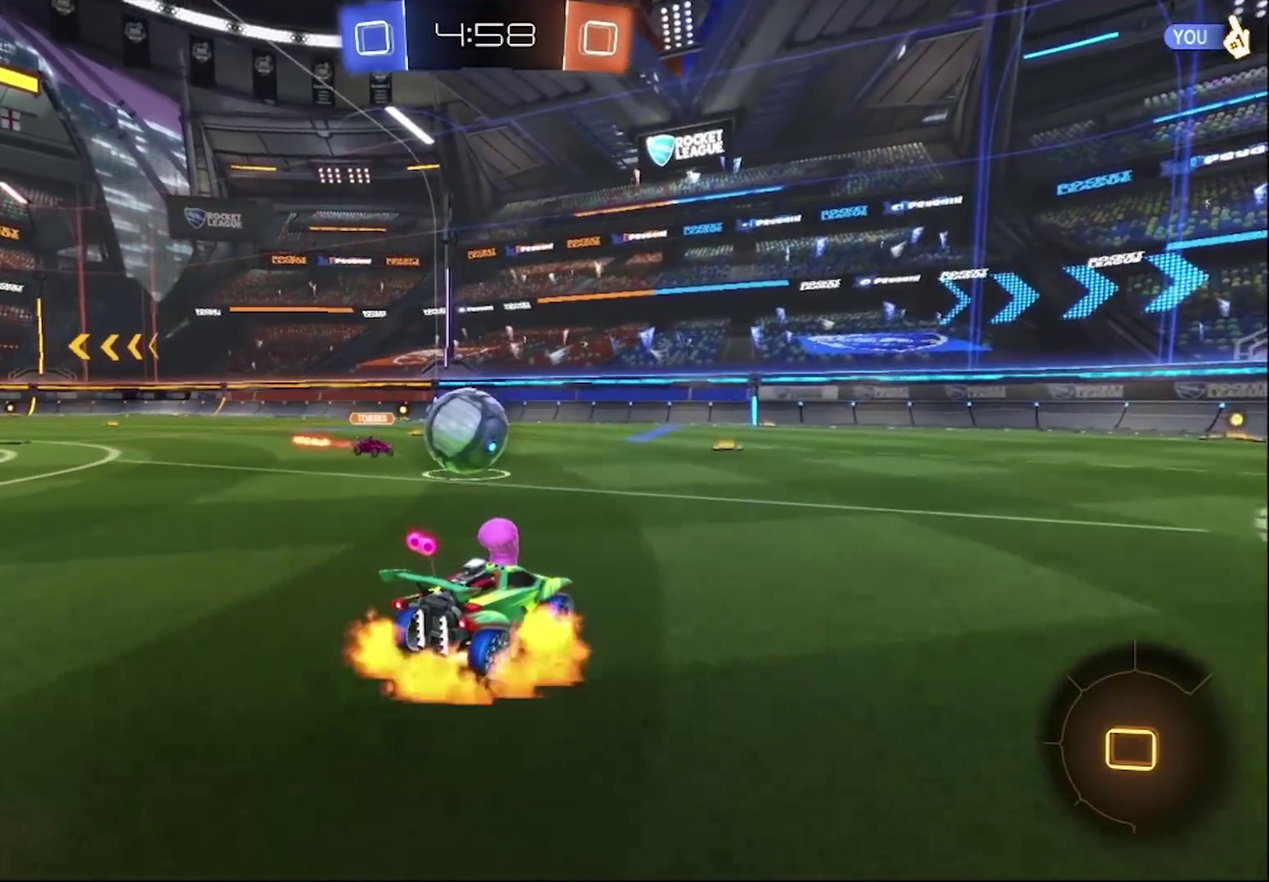
{"buttons": ["CROSS", "CIRCLE", "R2"], "left_stick": "up-left", "right_stick": "center", "events": [[83, "left_stick", "left"], [117, "CROSS", "up"], [183, "left_stick", "up-left"], [217, "CROSS", "down"]]}
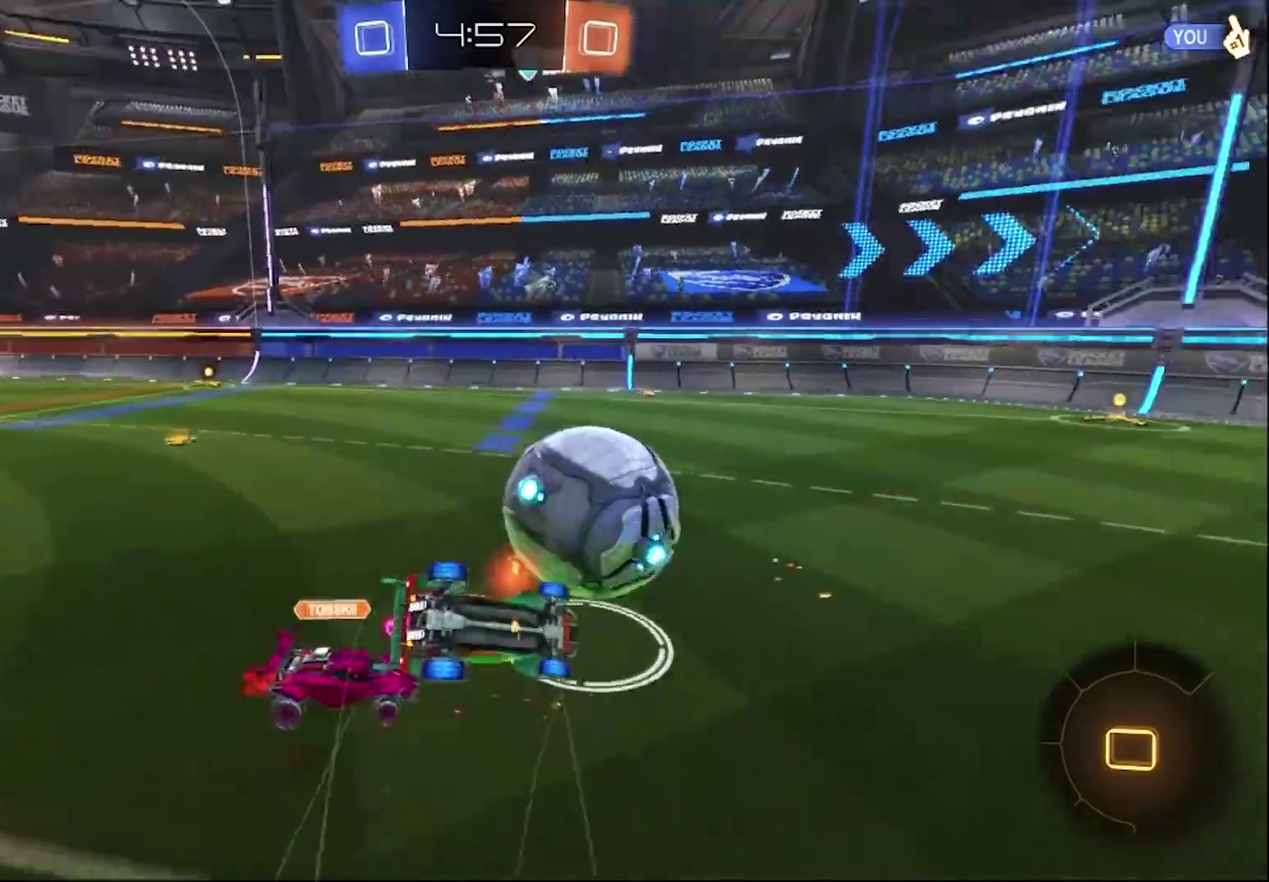
{"buttons": ["R2"], "left_stick": "center", "right_stick": "center", "events": [[183, "CROSS", "up"], [283, "CIRCLE", "up"], [417, "left_stick", "center"]]}
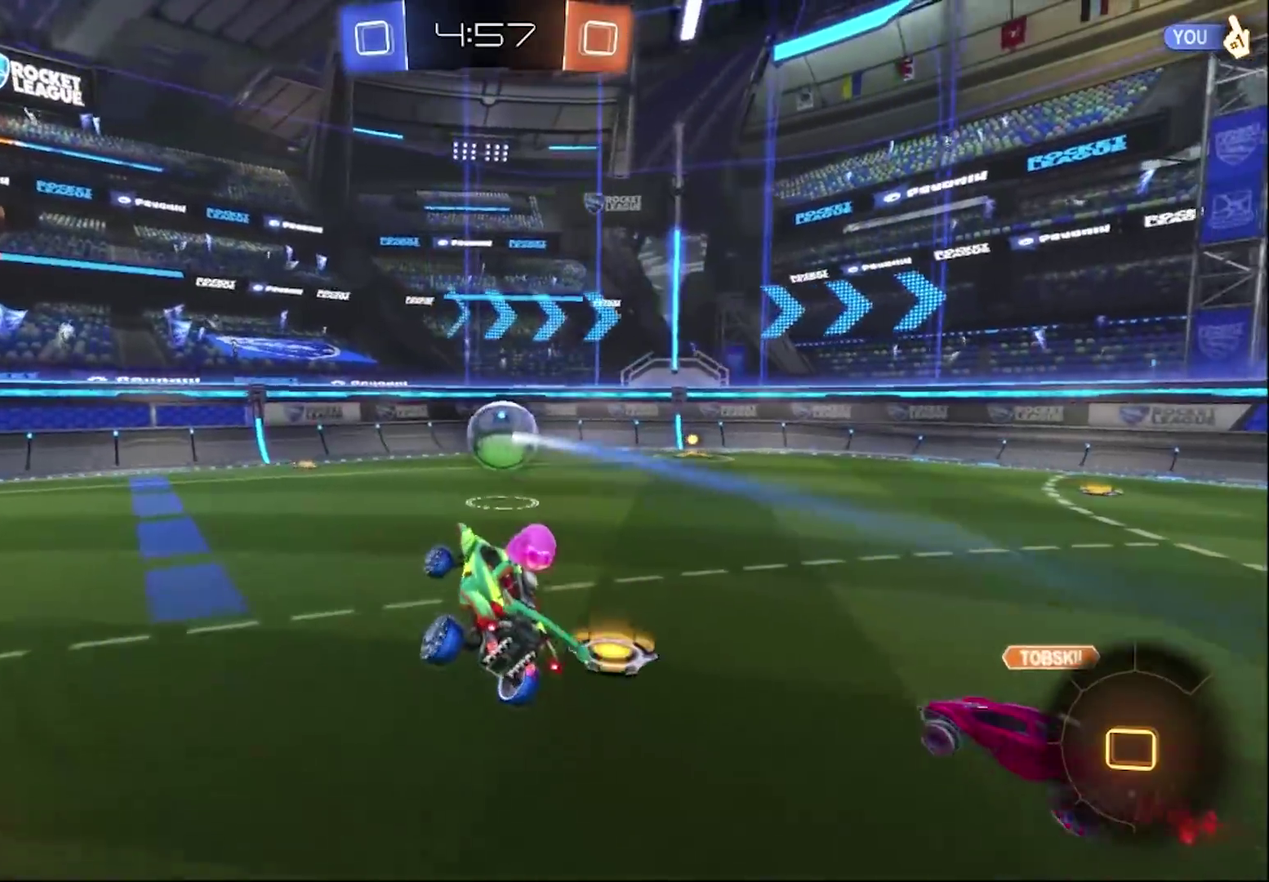
{"buttons": ["CIRCLE", "R2"], "left_stick": "right", "right_stick": "center", "events": [[183, "left_stick", "left"], [250, "left_stick", "center"], [450, "CIRCLE", "down"], [450, "left_stick", "right"]]}
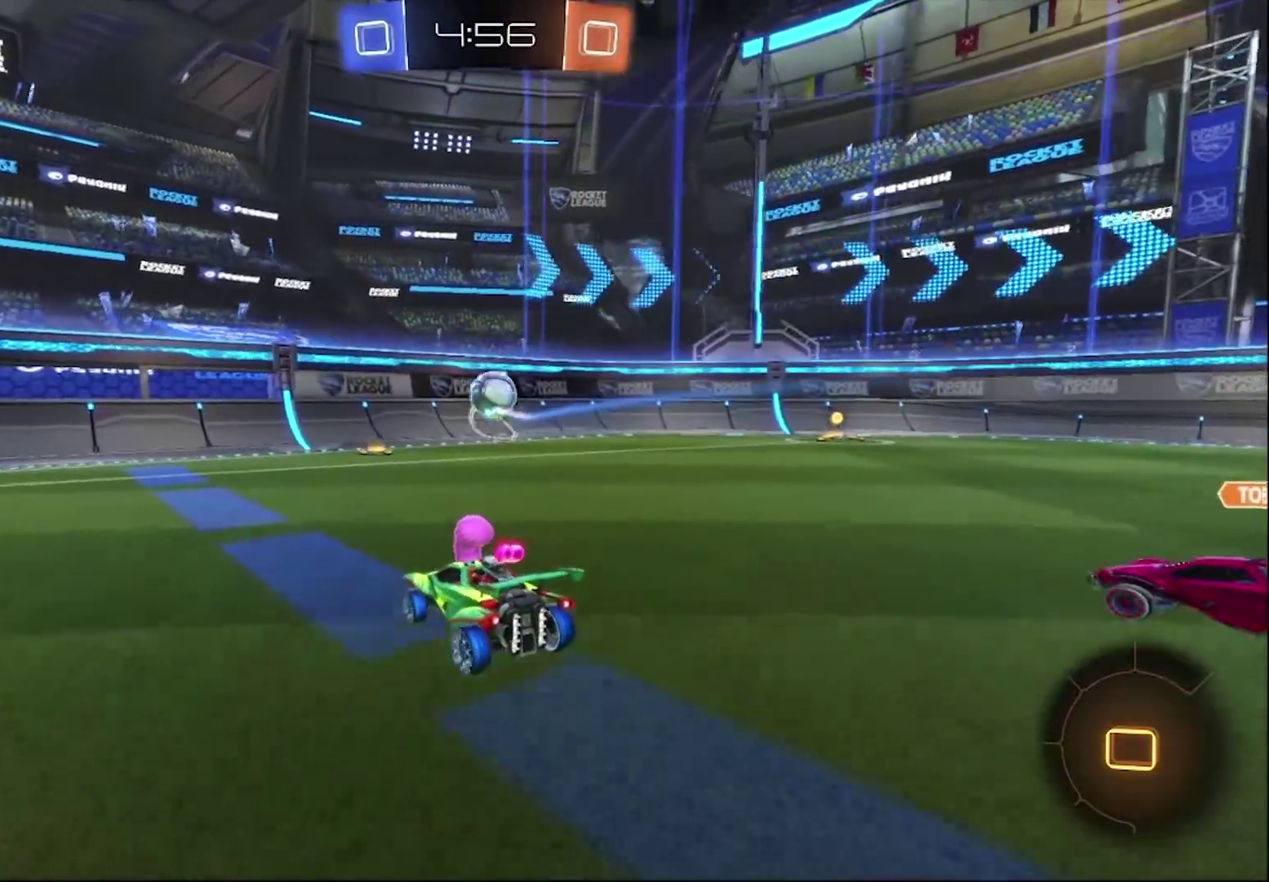
{"buttons": ["CIRCLE", "TRIANGLE", "R2"], "left_stick": "right", "right_stick": "center", "events": [[450, "TRIANGLE", "down"]]}
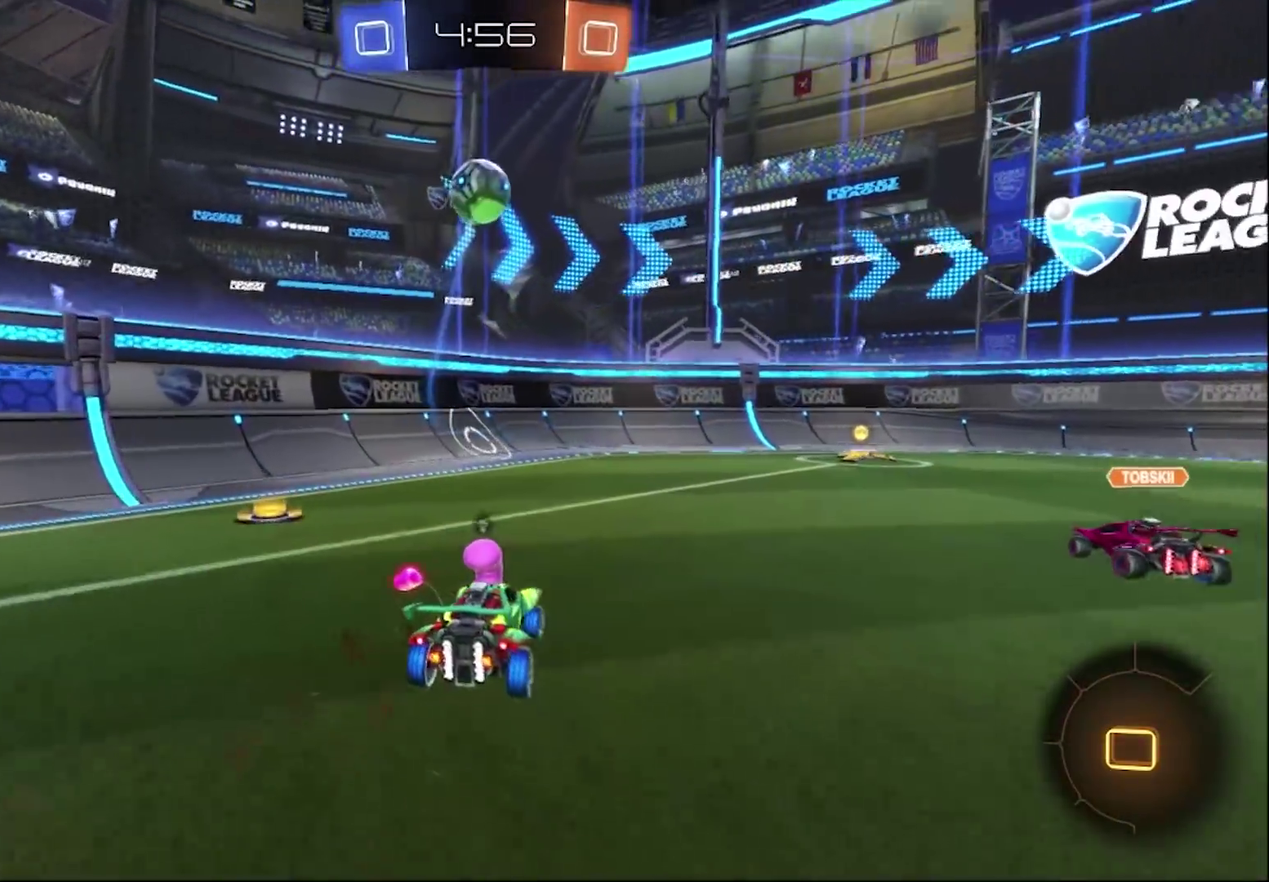
{"buttons": ["R2"], "left_stick": "right", "right_stick": "center", "events": [[117, "TRIANGLE", "up"], [250, "CIRCLE", "up"]]}
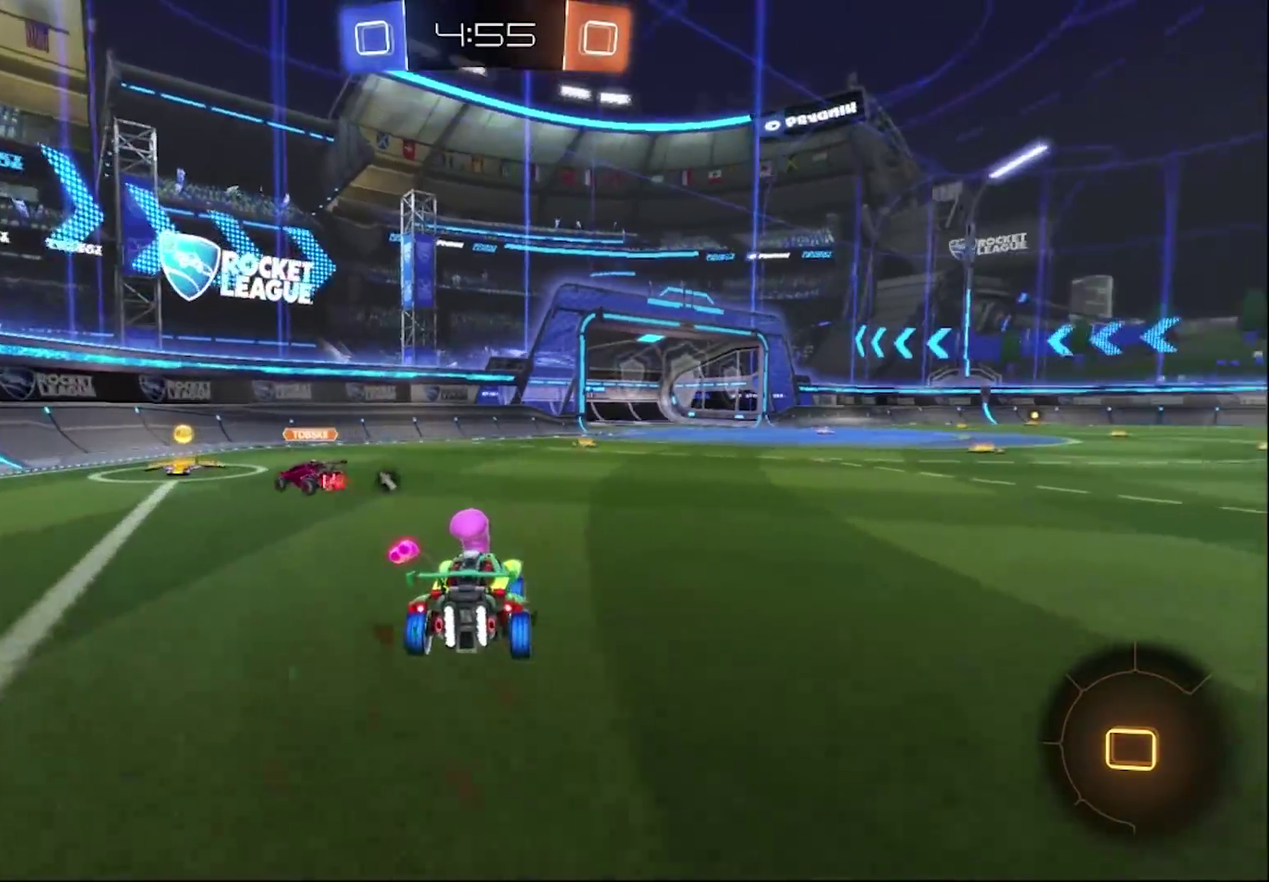
{"buttons": ["R2"], "left_stick": "center", "right_stick": "center", "events": [[17, "left_stick", "center"], [383, "TRIANGLE", "down"], [450, "TRIANGLE", "up"]]}